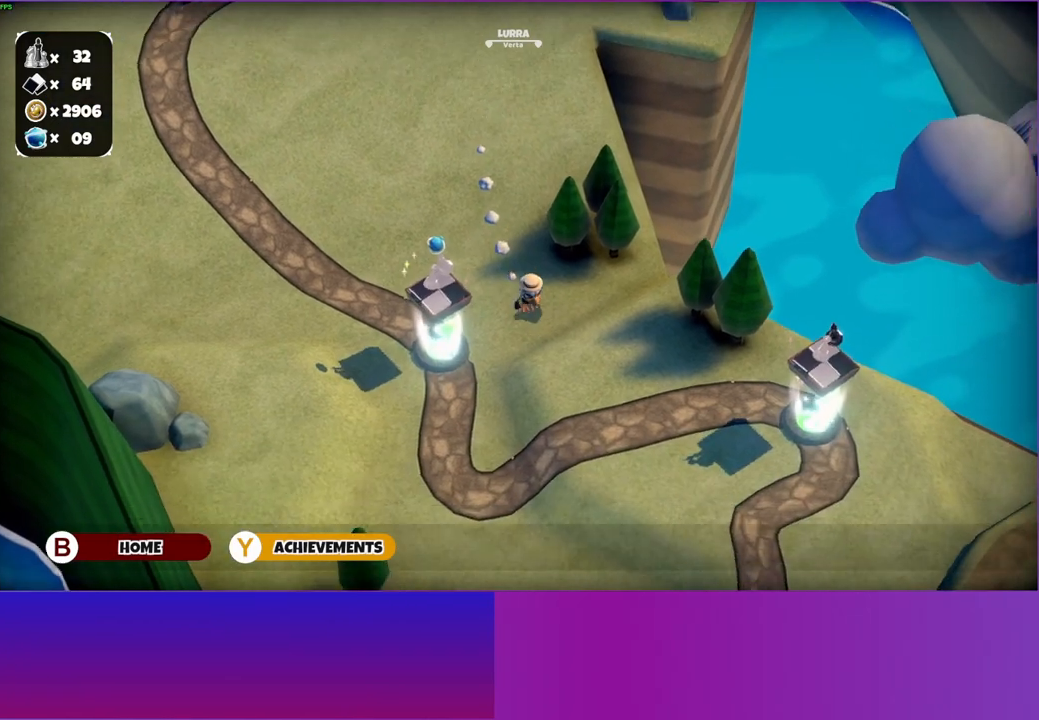
Gameplay with a controller (Xbox layout); each line is a JSON object with the inputs held at the frame after it. "events" lists button and stick changes between this image and that frame as [ms after this image, input, new state], when the widget could be followed in between. Not read: L3 R3.
{"buttons": [], "left_stick": "down", "right_stick": "center", "events": []}
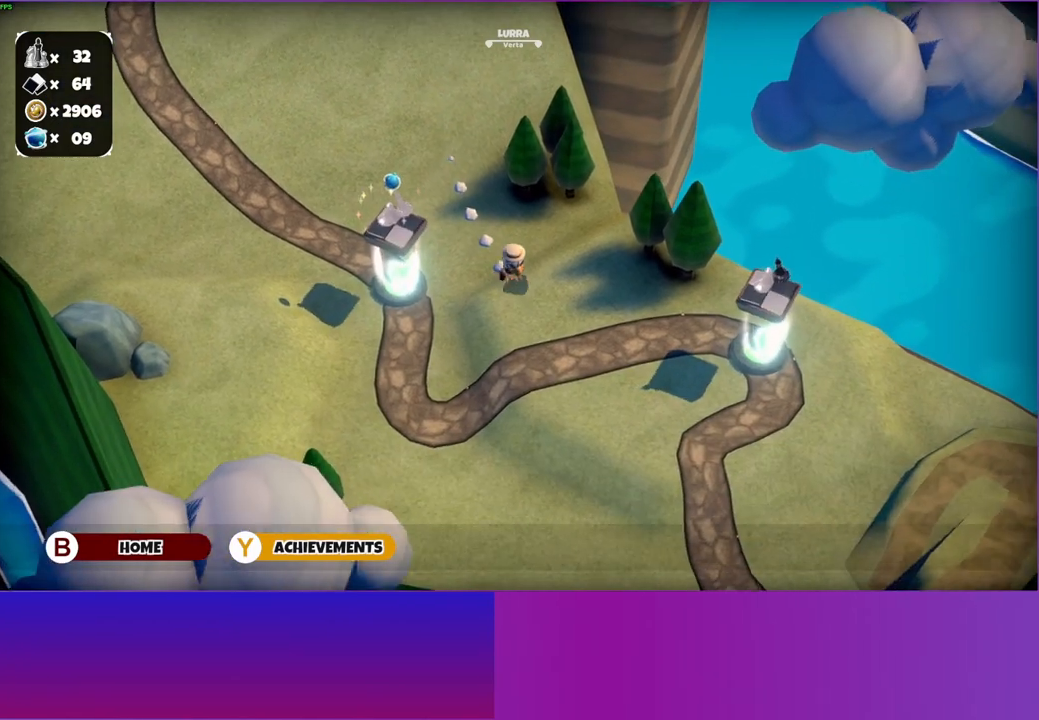
{"buttons": [], "left_stick": "down-right", "right_stick": "center", "events": [[233, "left_stick", "down-right"]]}
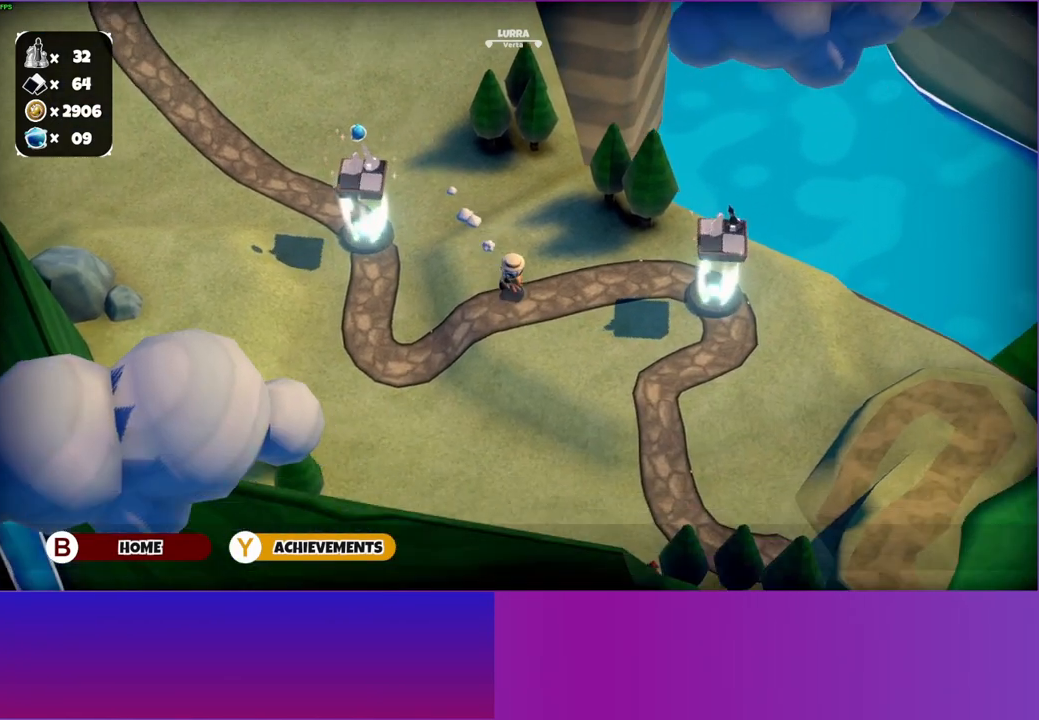
{"buttons": [], "left_stick": "down-right", "right_stick": "center", "events": []}
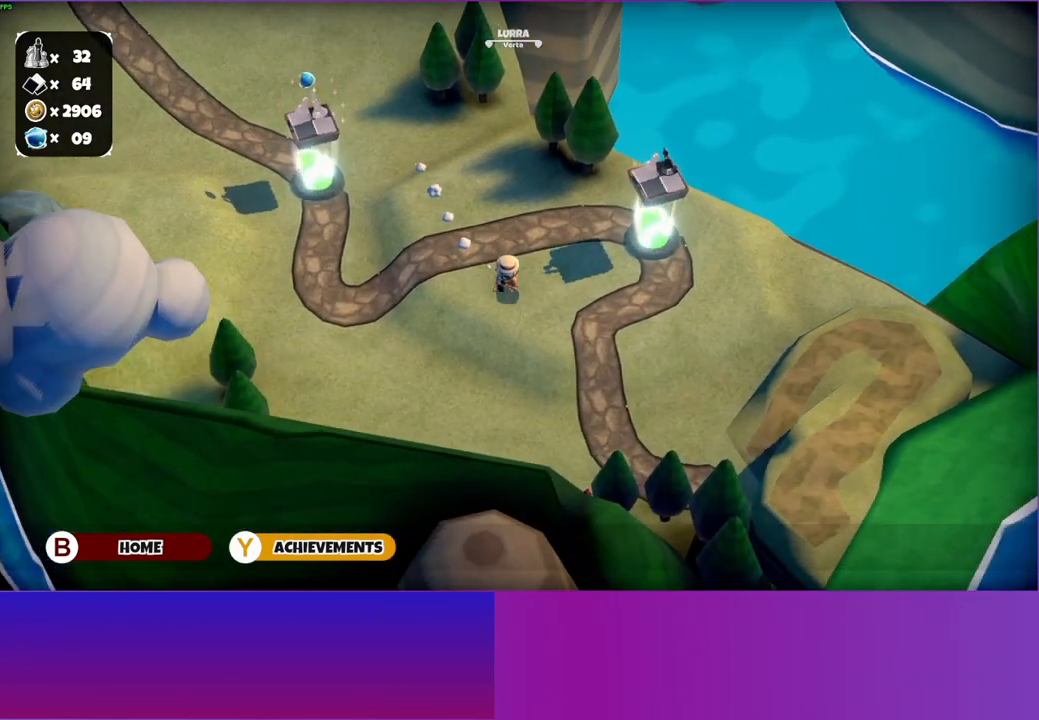
{"buttons": [], "left_stick": "down-right", "right_stick": "center", "events": []}
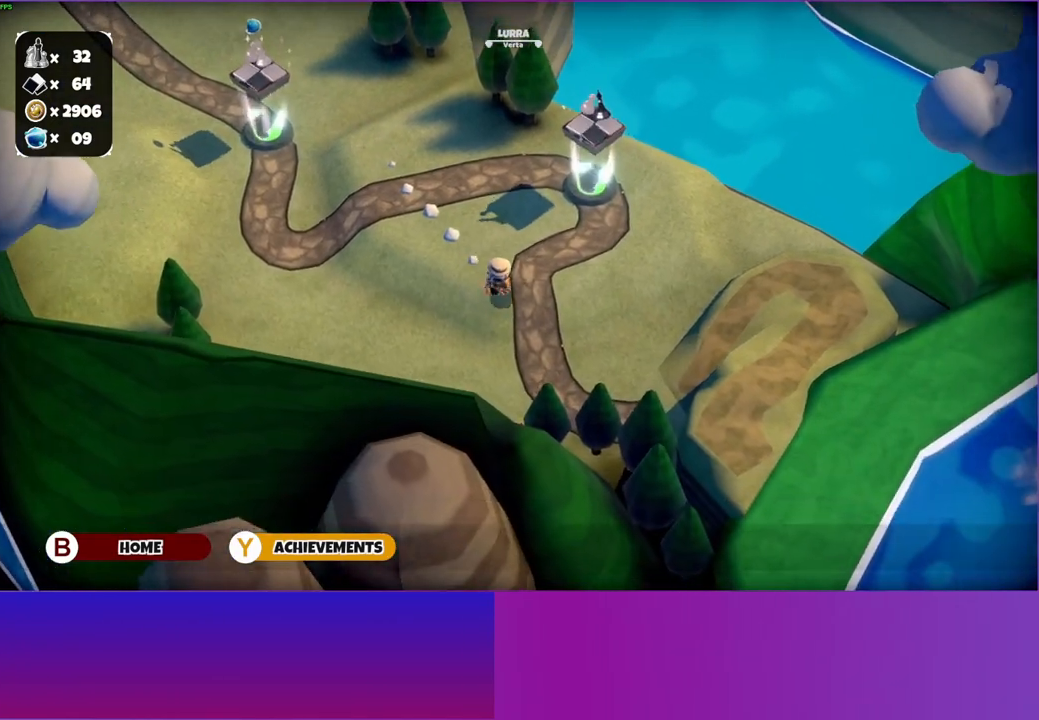
{"buttons": [], "left_stick": "right", "right_stick": "center", "events": [[483, "left_stick", "right"]]}
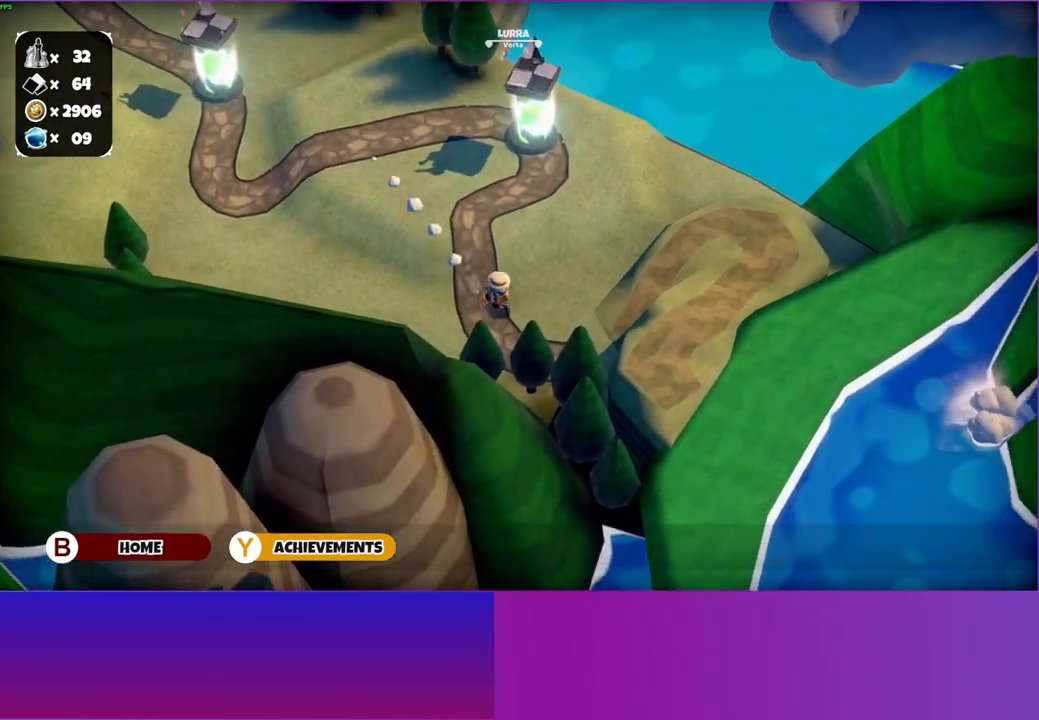
{"buttons": [], "left_stick": "right", "right_stick": "center", "events": []}
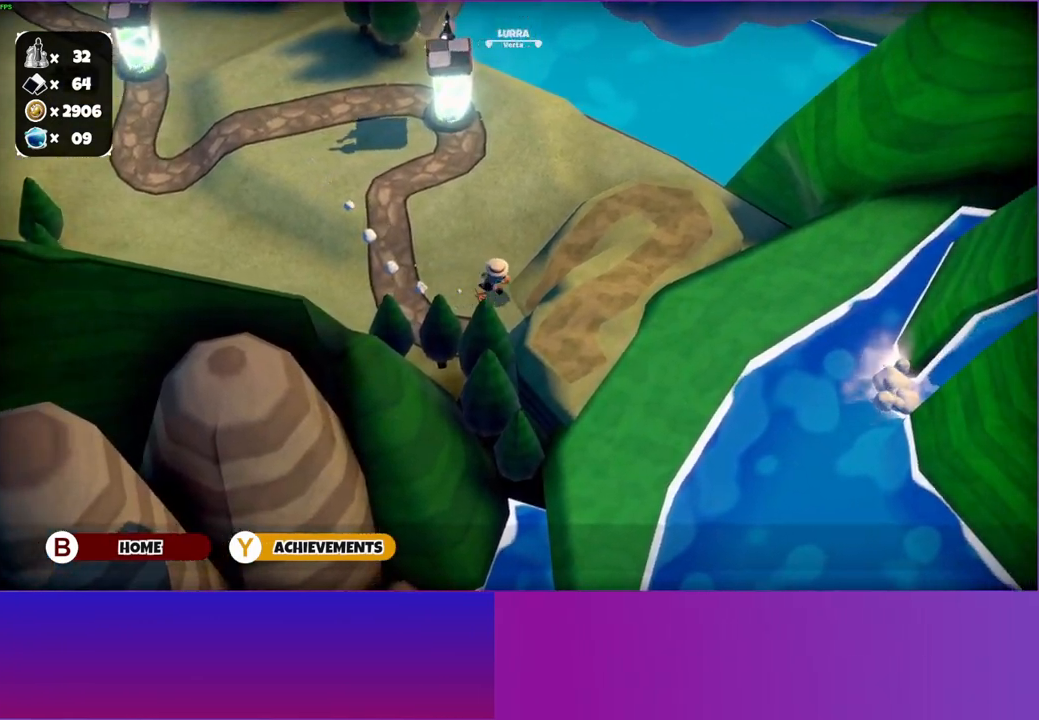
{"buttons": [], "left_stick": "up-right", "right_stick": "center", "events": [[133, "left_stick", "up-right"]]}
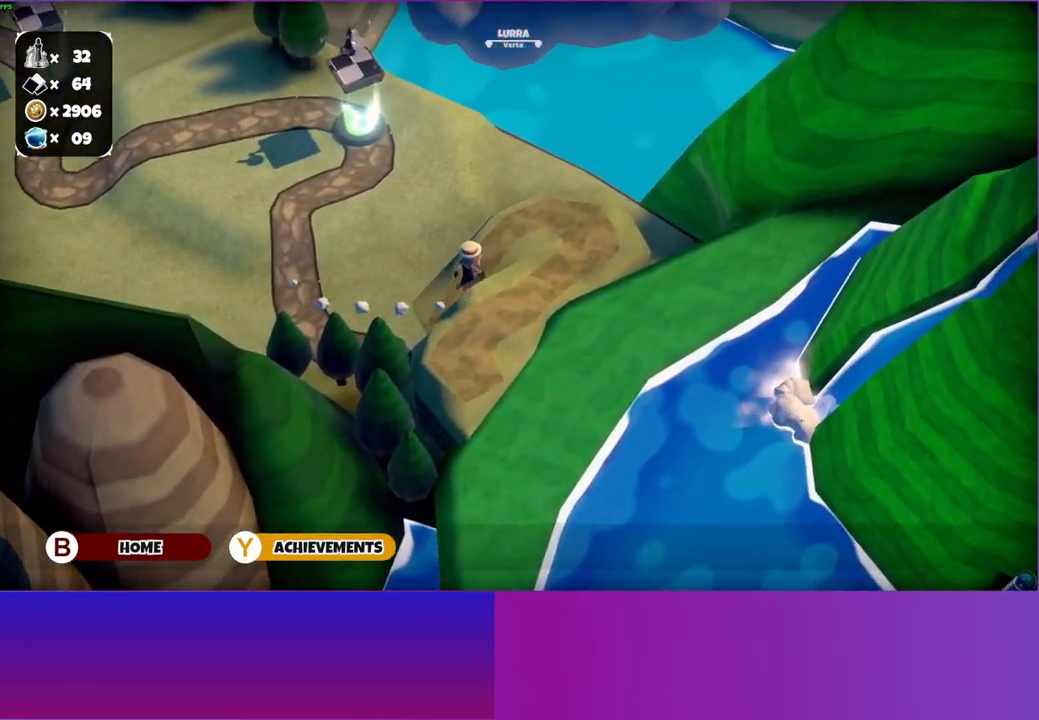
{"buttons": [], "left_stick": "down-right", "right_stick": "center", "events": [[250, "left_stick", "right"], [350, "left_stick", "down-right"]]}
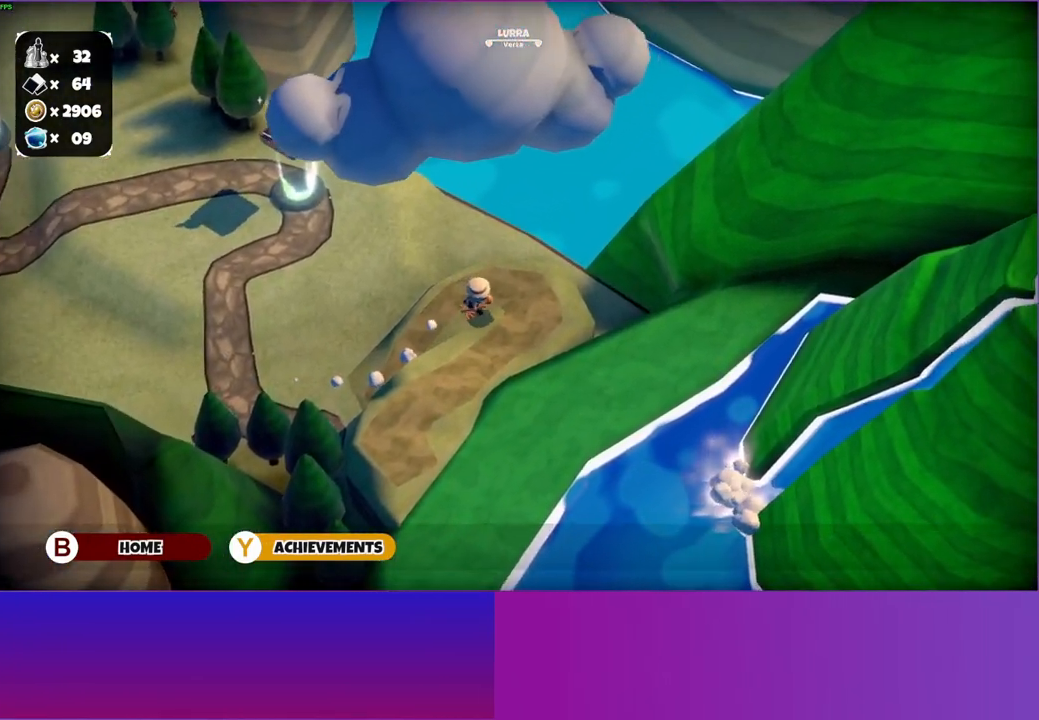
{"buttons": [], "left_stick": "down-left", "right_stick": "center", "events": [[33, "left_stick", "down"], [283, "left_stick", "down-left"]]}
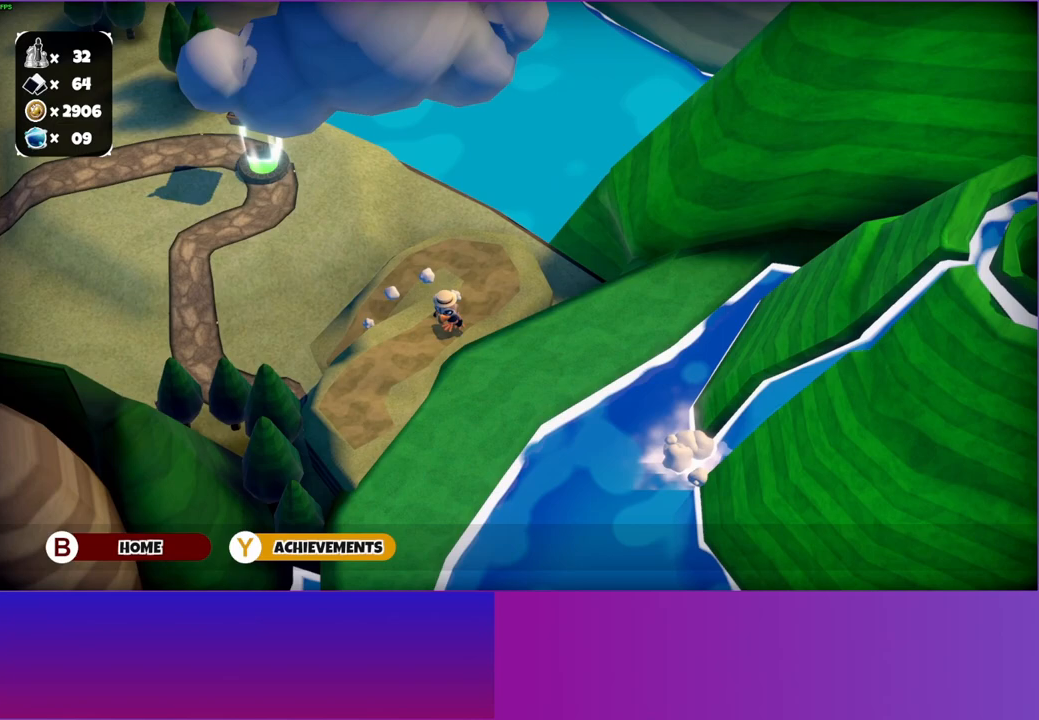
{"buttons": [], "left_stick": "down", "right_stick": "center", "events": [[83, "left_stick", "down"]]}
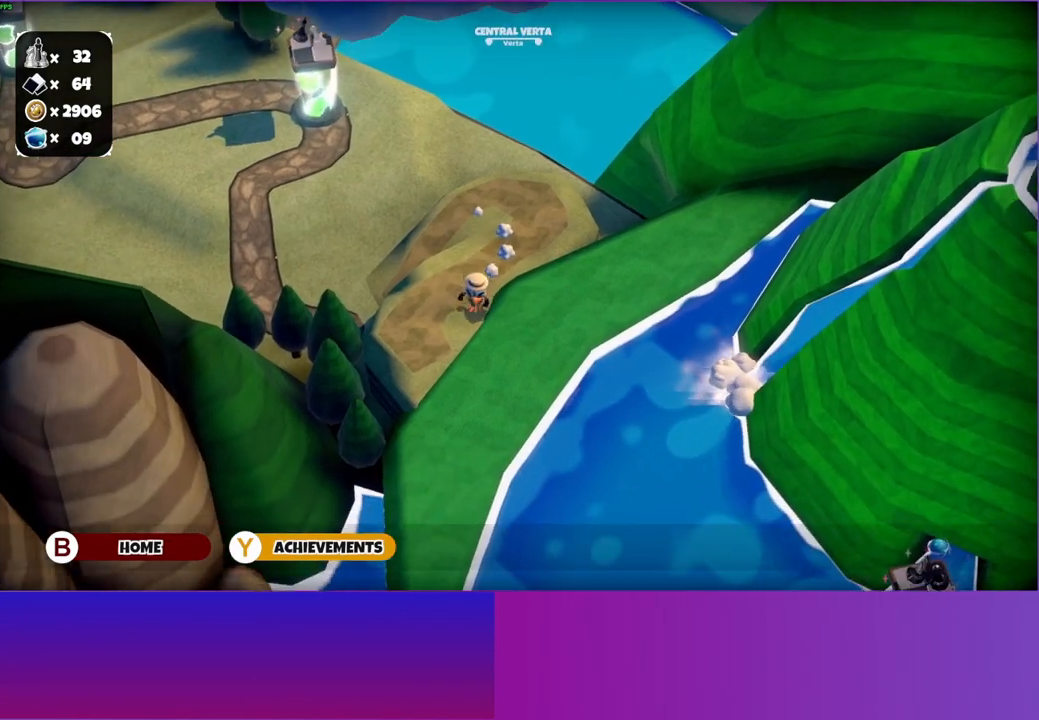
{"buttons": [], "left_stick": "down", "right_stick": "center", "events": []}
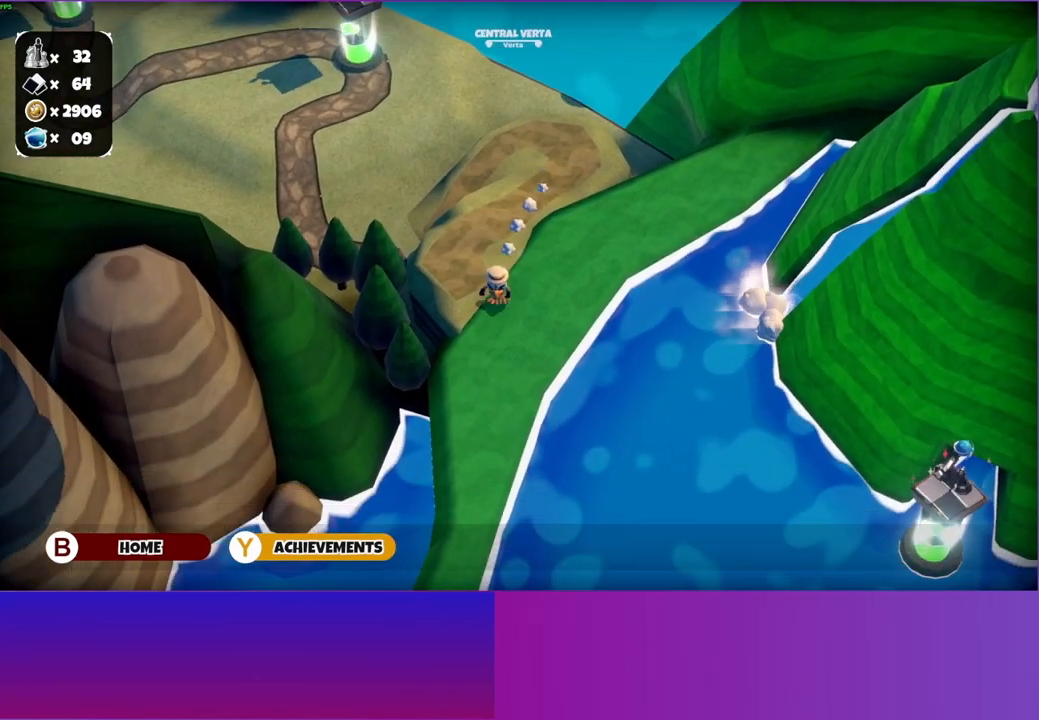
{"buttons": [], "left_stick": "down", "right_stick": "center", "events": []}
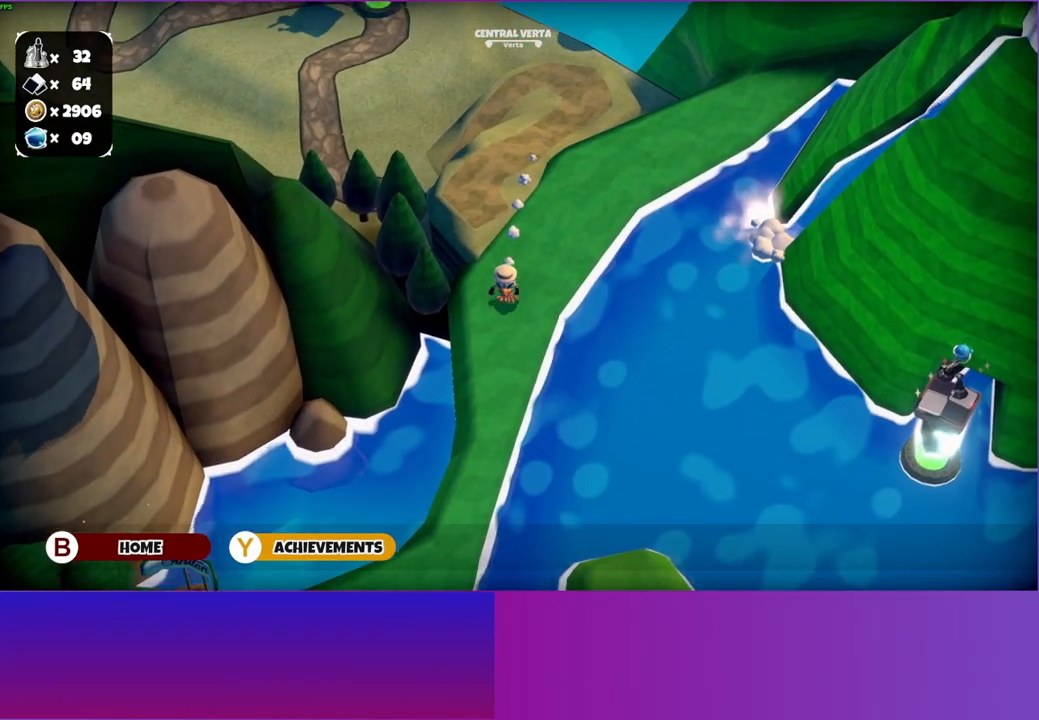
{"buttons": [], "left_stick": "down", "right_stick": "center", "events": []}
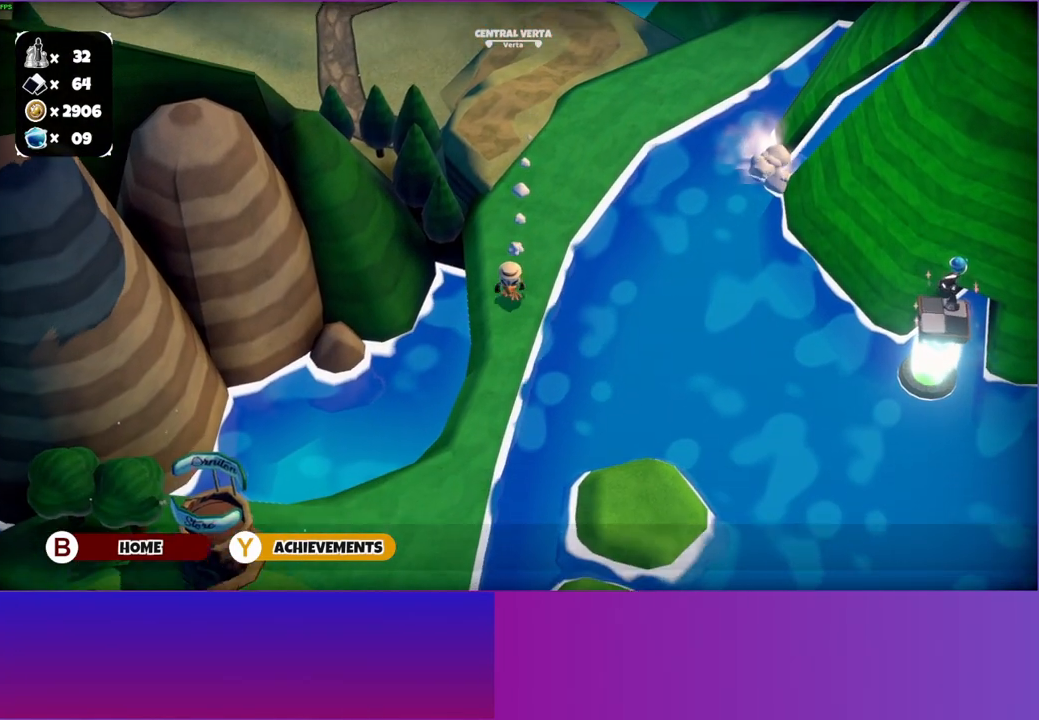
{"buttons": [], "left_stick": "down", "right_stick": "center", "events": []}
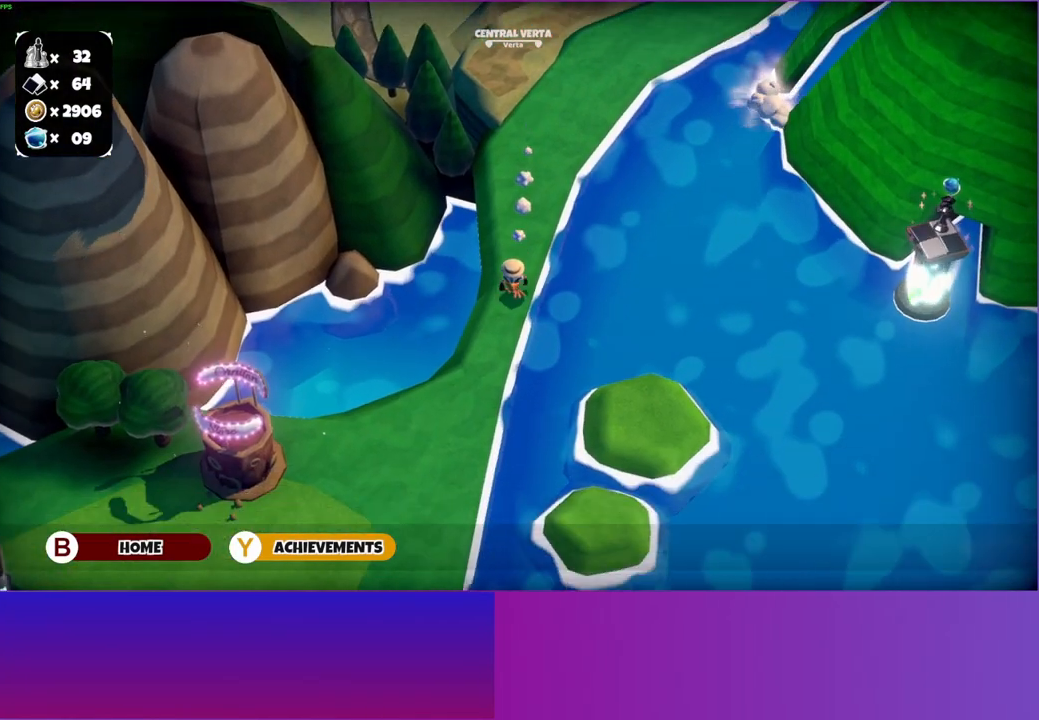
{"buttons": [], "left_stick": "down-left", "right_stick": "center", "events": [[300, "left_stick", "down-left"]]}
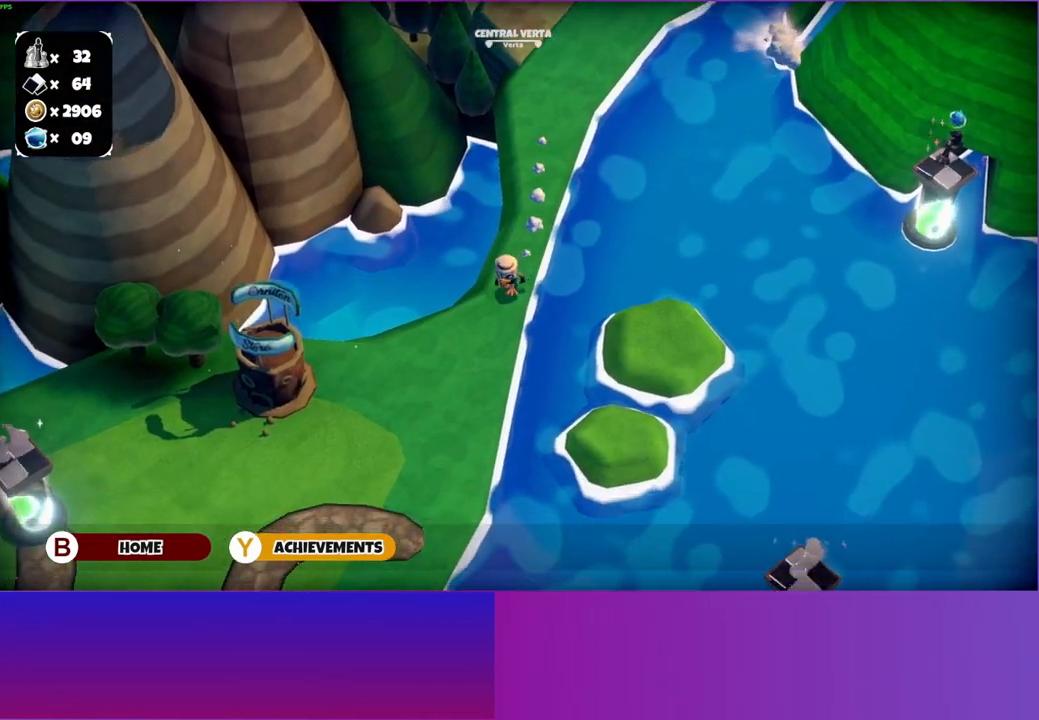
{"buttons": [], "left_stick": "down-left", "right_stick": "center", "events": []}
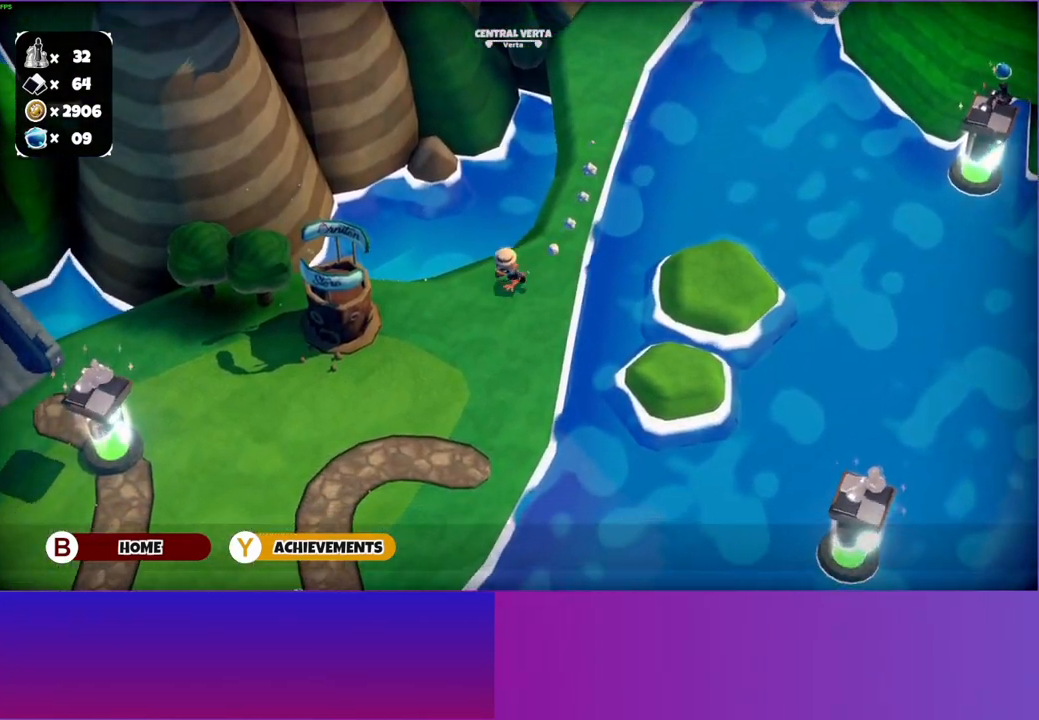
{"buttons": [], "left_stick": "left", "right_stick": "center", "events": [[283, "left_stick", "left"]]}
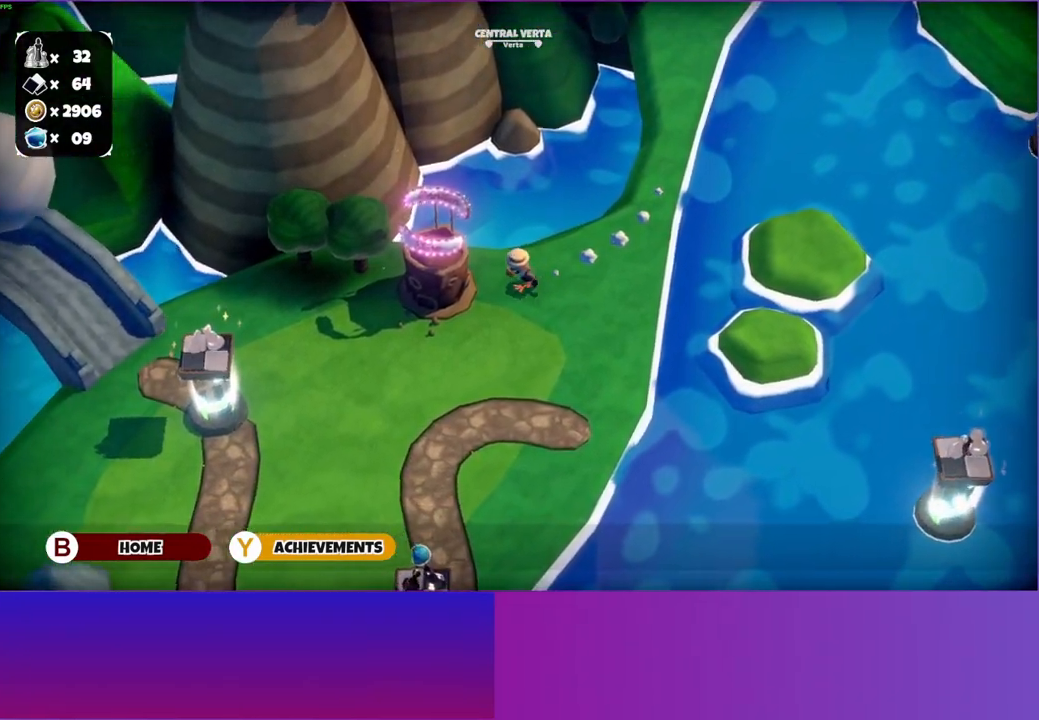
{"buttons": ["A"], "left_stick": "up", "right_stick": "center", "events": [[433, "A", "down"], [450, "left_stick", "up"]]}
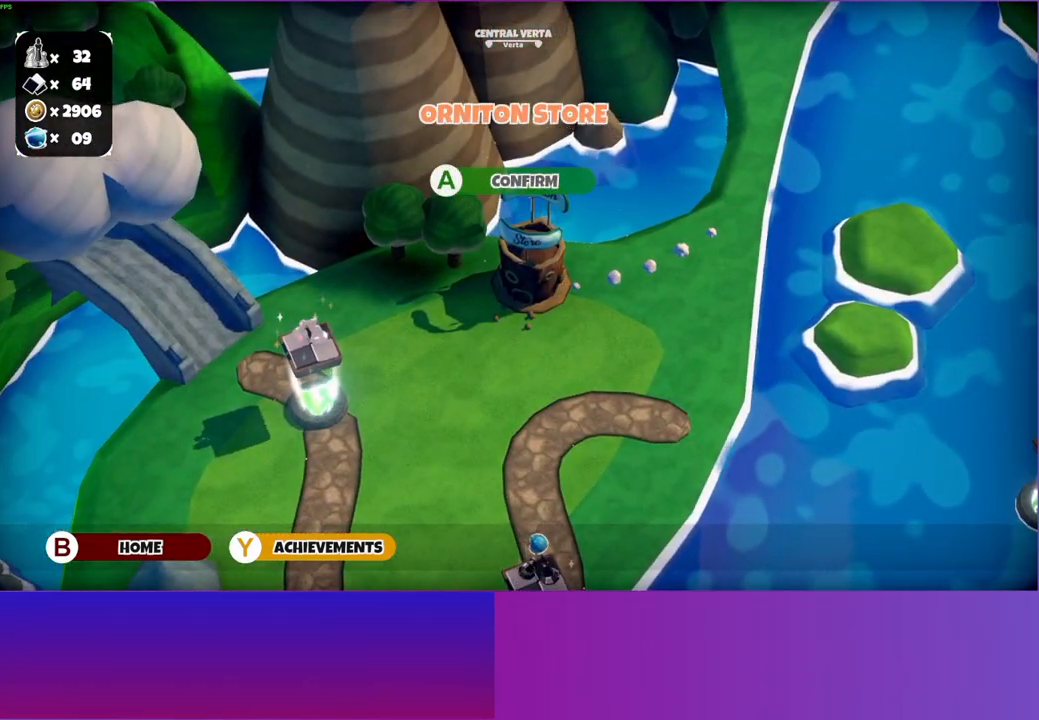
{"buttons": [], "left_stick": "up-right", "right_stick": "center", "events": [[17, "left_stick", "up-right"], [33, "A", "up"]]}
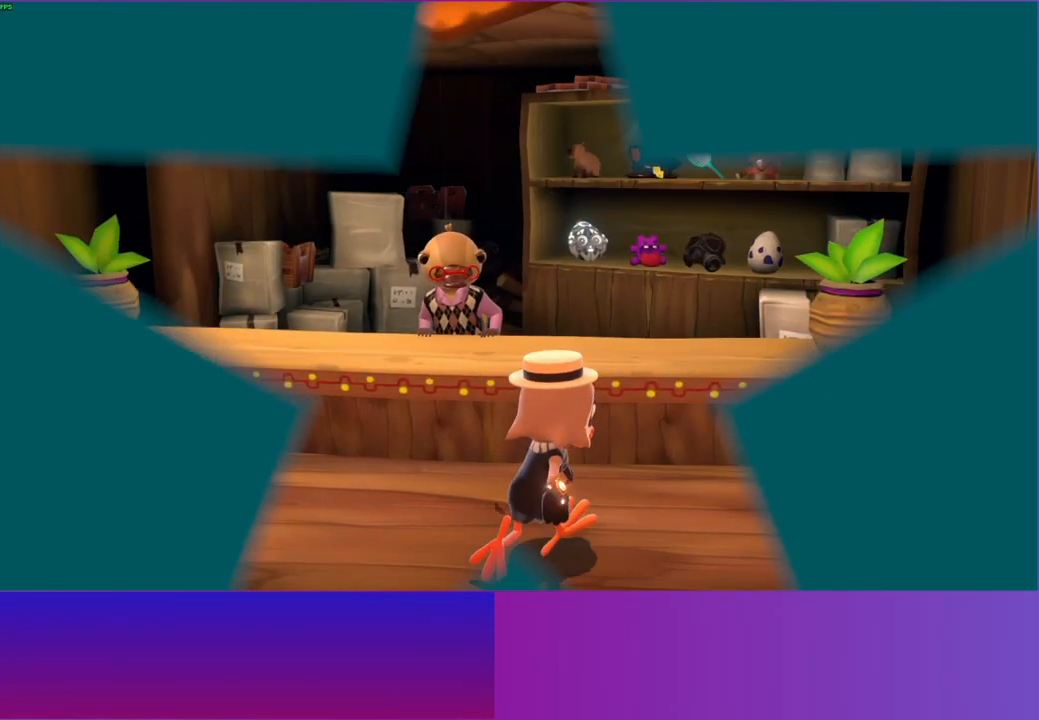
{"buttons": [], "left_stick": "up-left", "right_stick": "center", "events": [[133, "left_stick", "up-left"]]}
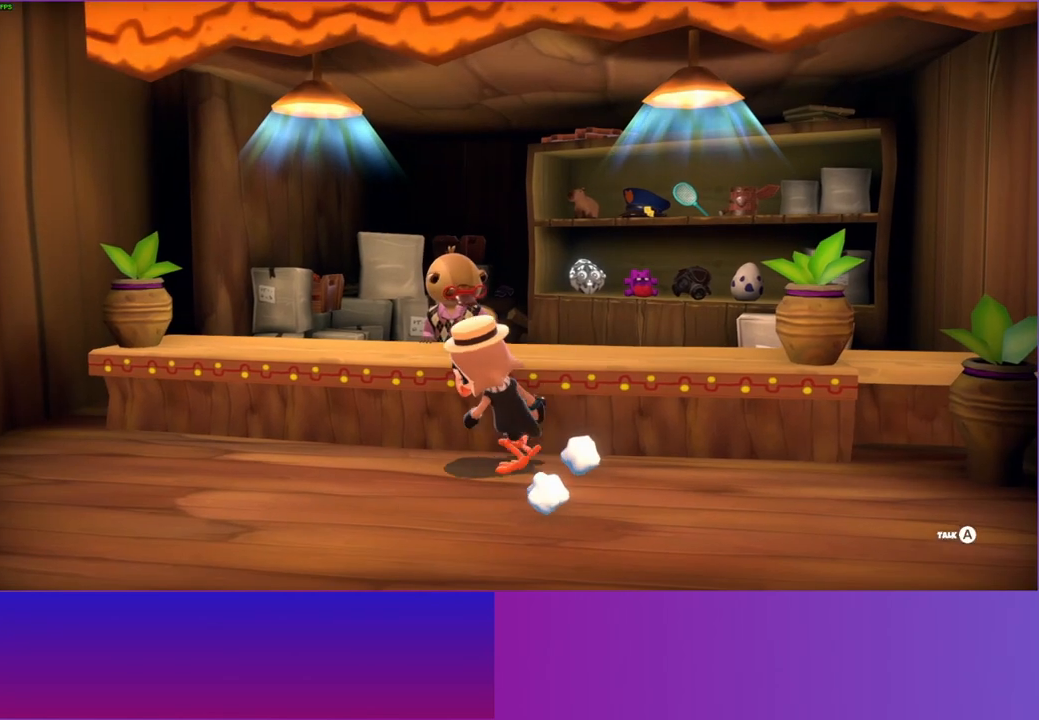
{"buttons": ["A"], "left_stick": "center", "right_stick": "center", "events": [[67, "A", "down"], [83, "left_stick", "center"], [133, "A", "up"], [267, "A", "down"], [350, "A", "up"], [433, "A", "down"]]}
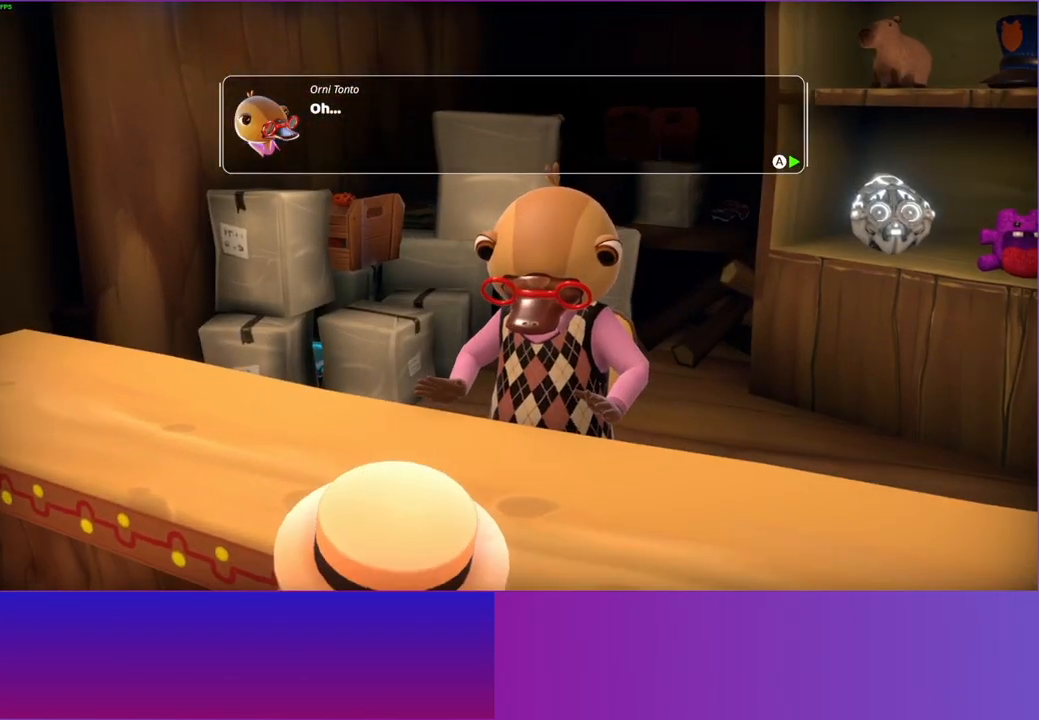
{"buttons": ["A"], "left_stick": "center", "right_stick": "center", "events": [[17, "A", "up"], [100, "A", "down"], [167, "A", "up"], [267, "A", "down"], [350, "A", "up"], [433, "A", "down"]]}
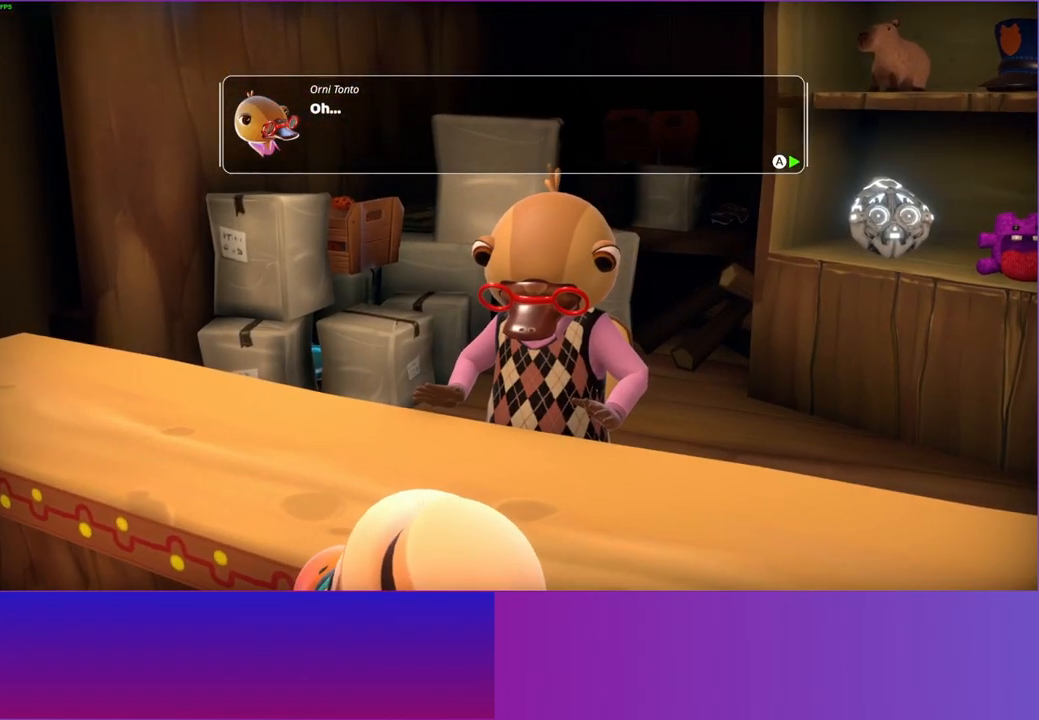
{"buttons": [], "left_stick": "center", "right_stick": "center", "events": [[17, "A", "up"], [117, "A", "down"], [167, "A", "up"], [283, "A", "down"], [350, "A", "up"]]}
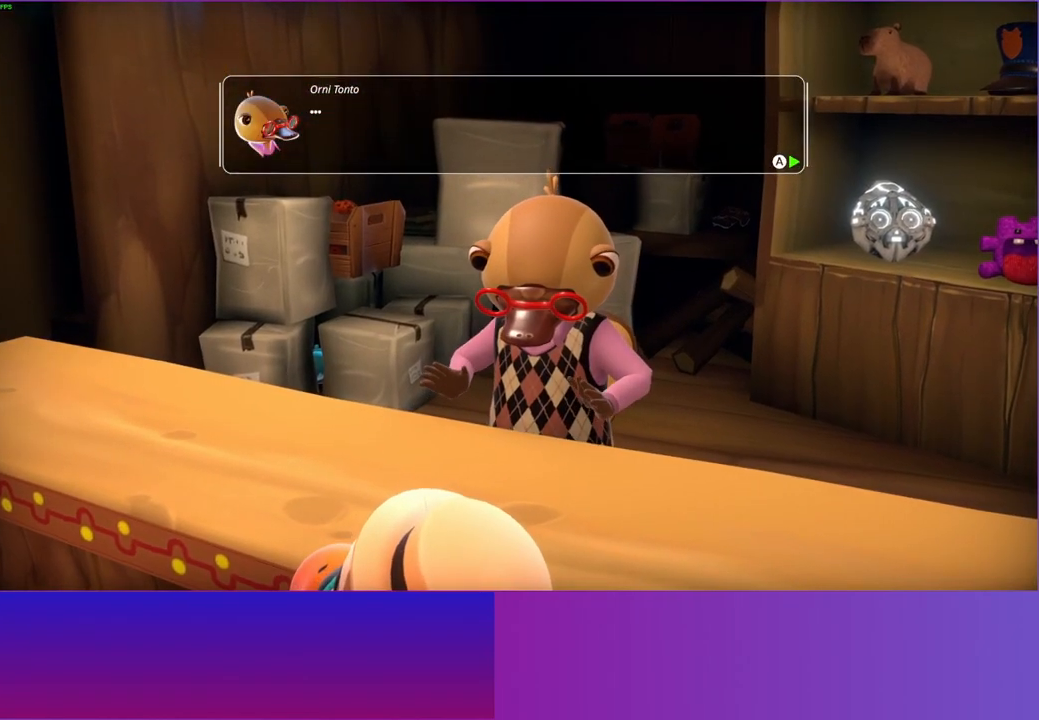
{"buttons": ["A"], "left_stick": "center", "right_stick": "center", "events": [[133, "A", "down"], [200, "A", "up"], [283, "A", "down"], [367, "A", "up"], [467, "A", "down"]]}
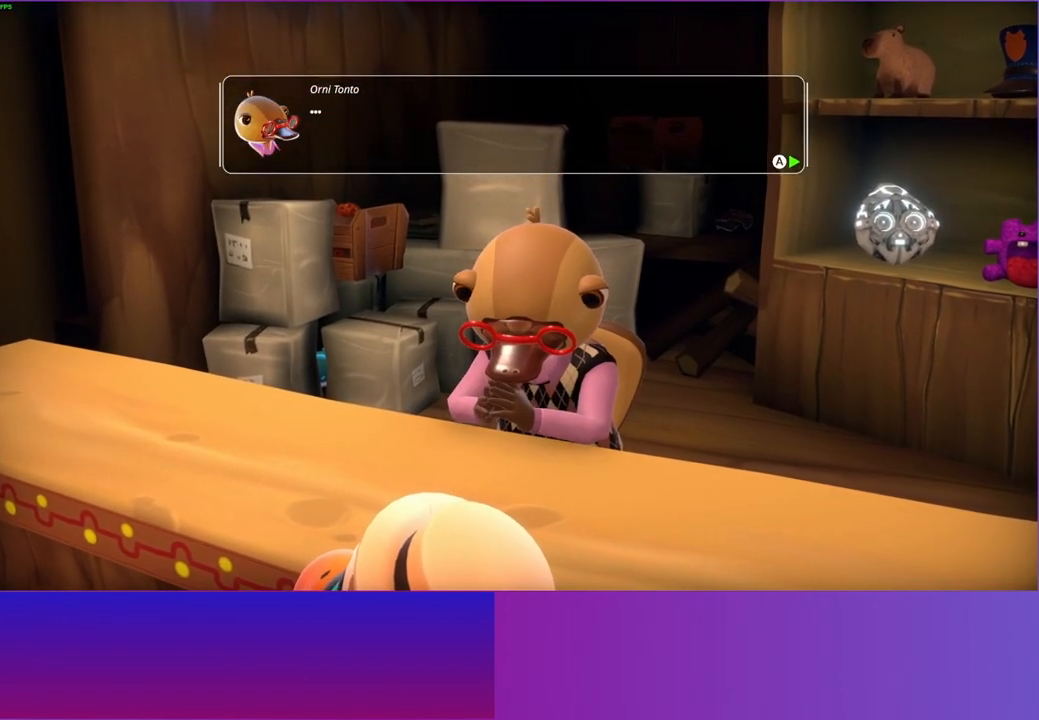
{"buttons": ["A"], "left_stick": "center", "right_stick": "center", "events": [[33, "A", "up"], [150, "A", "down"], [200, "A", "up"], [317, "A", "down"], [367, "A", "up"], [483, "A", "down"]]}
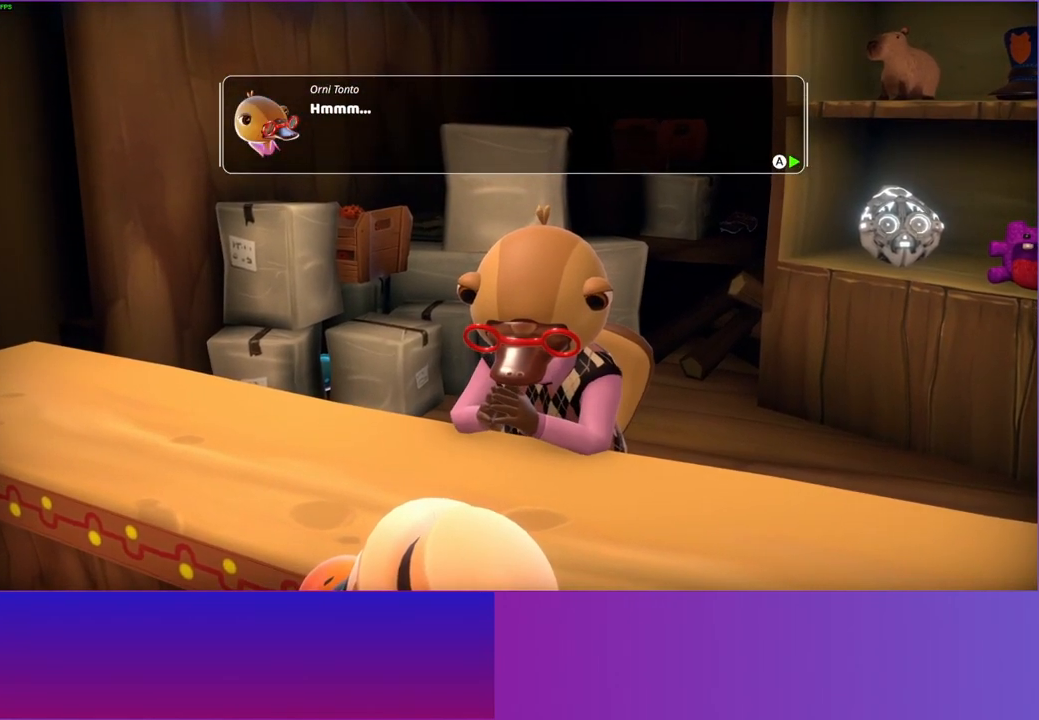
{"buttons": ["A"], "left_stick": "center", "right_stick": "center", "events": [[50, "A", "up"], [150, "A", "down"], [217, "A", "up"], [317, "A", "down"], [383, "A", "up"], [483, "A", "down"]]}
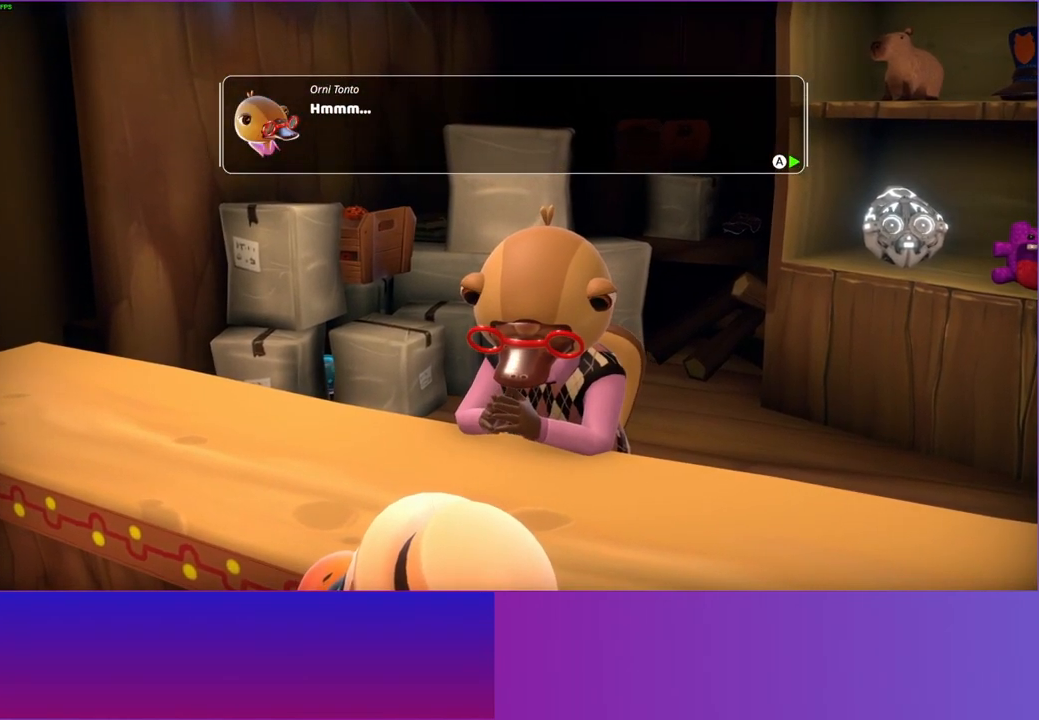
{"buttons": [], "left_stick": "center", "right_stick": "center", "events": [[67, "A", "up"], [167, "A", "down"], [233, "A", "up"], [333, "A", "down"], [400, "A", "up"]]}
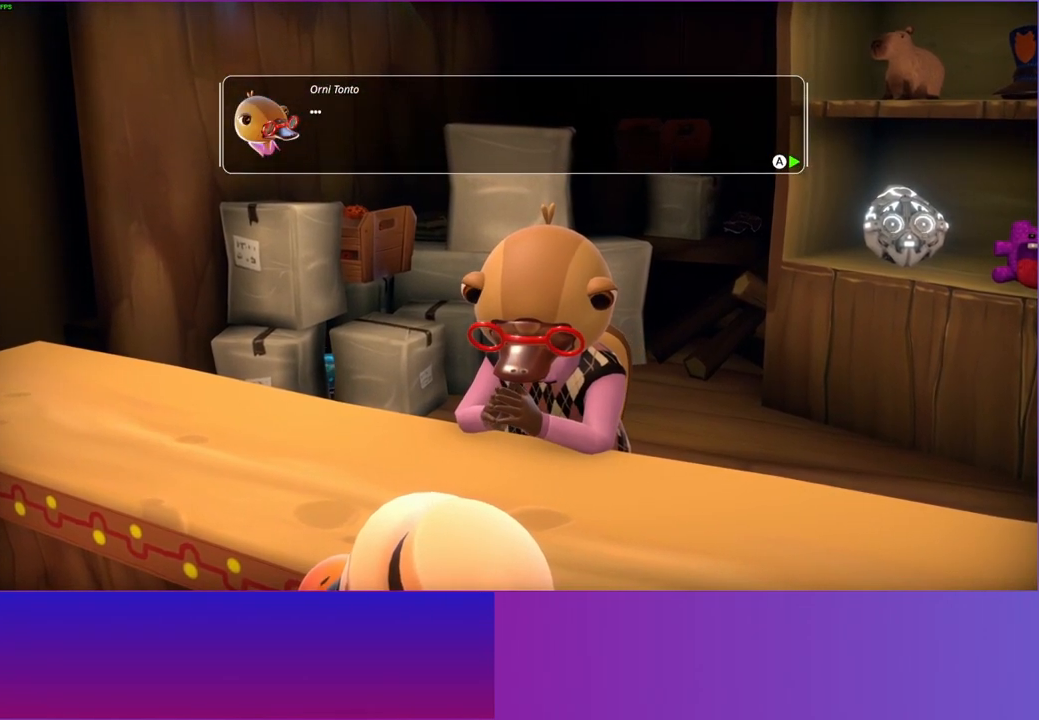
{"buttons": [], "left_stick": "center", "right_stick": "center", "events": [[17, "A", "down"], [67, "A", "up"], [183, "A", "down"], [250, "A", "up"], [367, "A", "down"], [433, "A", "up"]]}
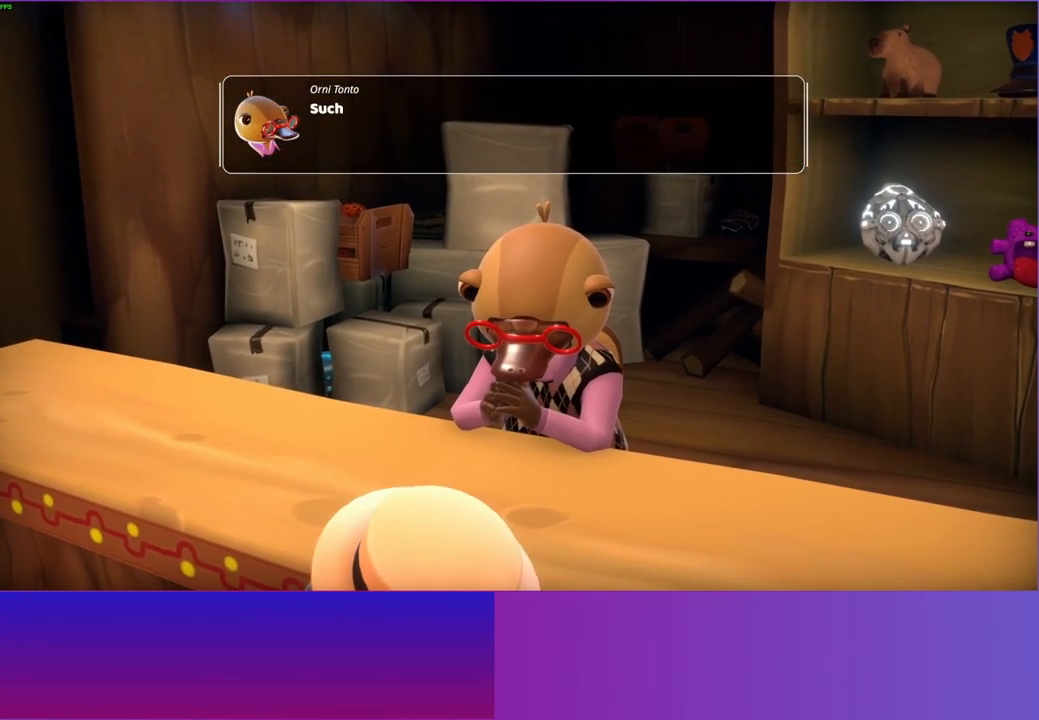
{"buttons": [], "left_stick": "center", "right_stick": "center", "events": [[33, "A", "down"], [117, "A", "up"], [217, "A", "down"], [283, "A", "up"], [383, "A", "down"], [450, "A", "up"]]}